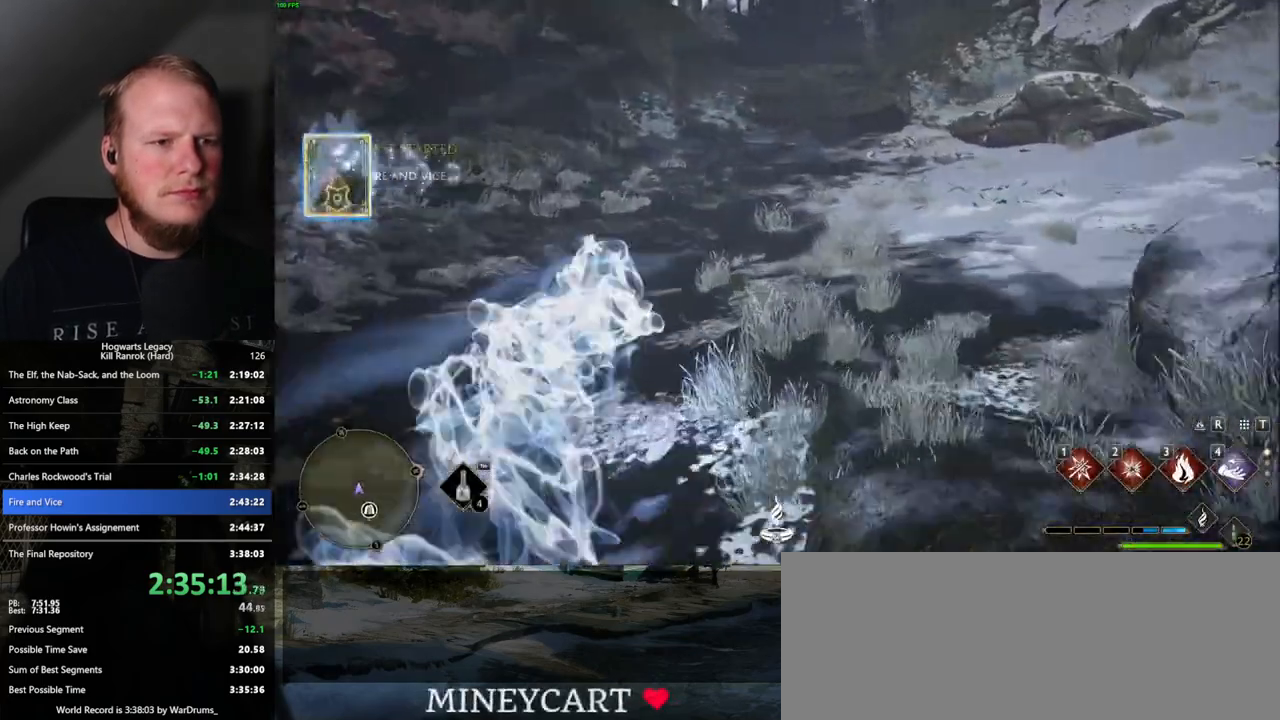
Gameplay with keyboard and mouse; each line is a JSON object with the keys and mouse buttons held at the frame after it. "events" lists presses ("down") and releases ("up") of ".", "/", "0", "1", "2", "3", "4", "5", "6", "7", "8", "9", "a", "alt_l", "alt_r", "b", "backslash", "backspace", "c", "caps_lock", "comma", "ctrl_l", "ctrl_r", "d", "e", "equals", "escape", "f", "f1", "f10", "f11", "f12", "f2", "f3", "f4", "f5", "f6", "f7", "f8", "f9", "g", "h", "i", "j", "k", "l", "lbracket", "m", "minus", "n", "o", "p", "q", "quote", "r", "rbracket", "return", "s", "semicolon", "shift_l", "shift_r", "space", "super", "super_r", "t", "tab", "tilde", "u", "v", "w", "x", "y", "z", "mouse_left", "mouse_wheel", "mouse_right", "mouse_mb4" and "mouse_mb5" between this image and that frame as [ms after this image, input, new state], when the widget could be followed in between. "mouse_left", "mouse_wheel", "mouse_right", "mouse_mb4", "mouse_mb5" = the "left", "wheel", "right", "mb4", "mb5" buttons of the "mouse" list. No other keys are recorded. "wheel" means that the mouse wheel is clicked or scrolled. Mouse movement is not recorded.
{"keys": ["w"], "mouse": [], "events": [[134, "space", "up"]]}
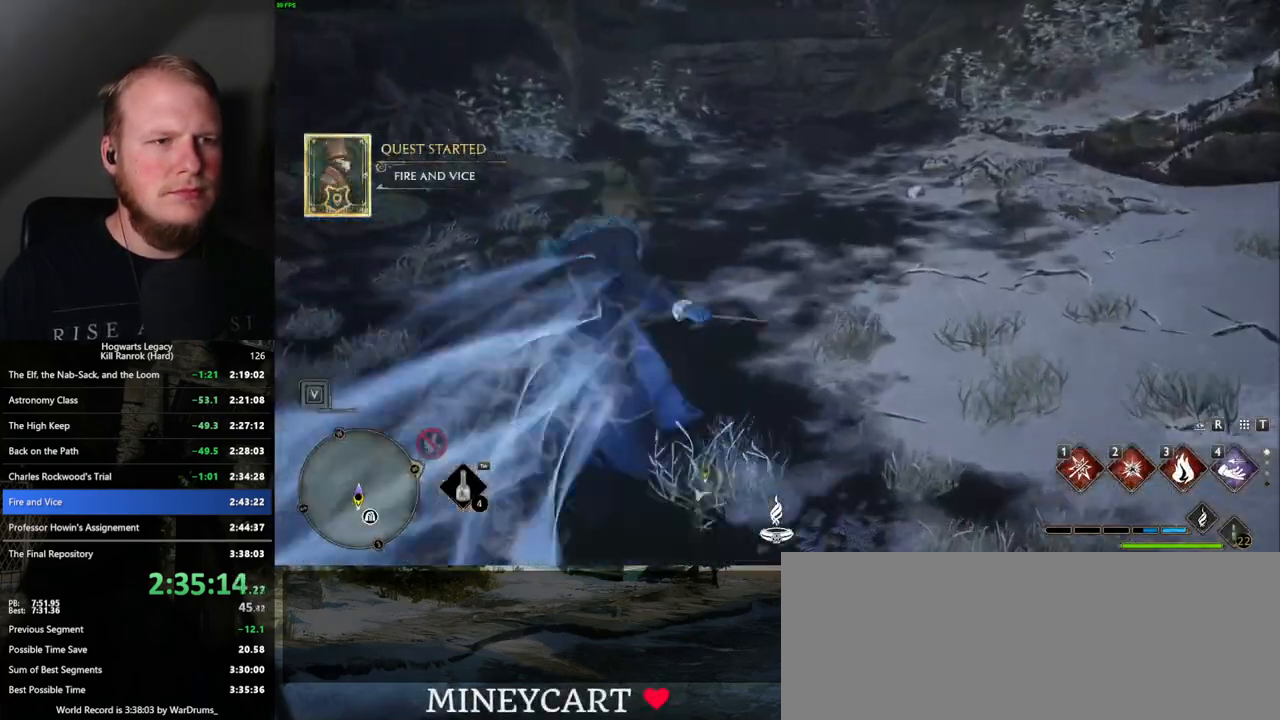
{"keys": ["space", "w"], "mouse": [], "events": [[100, "space", "down"]]}
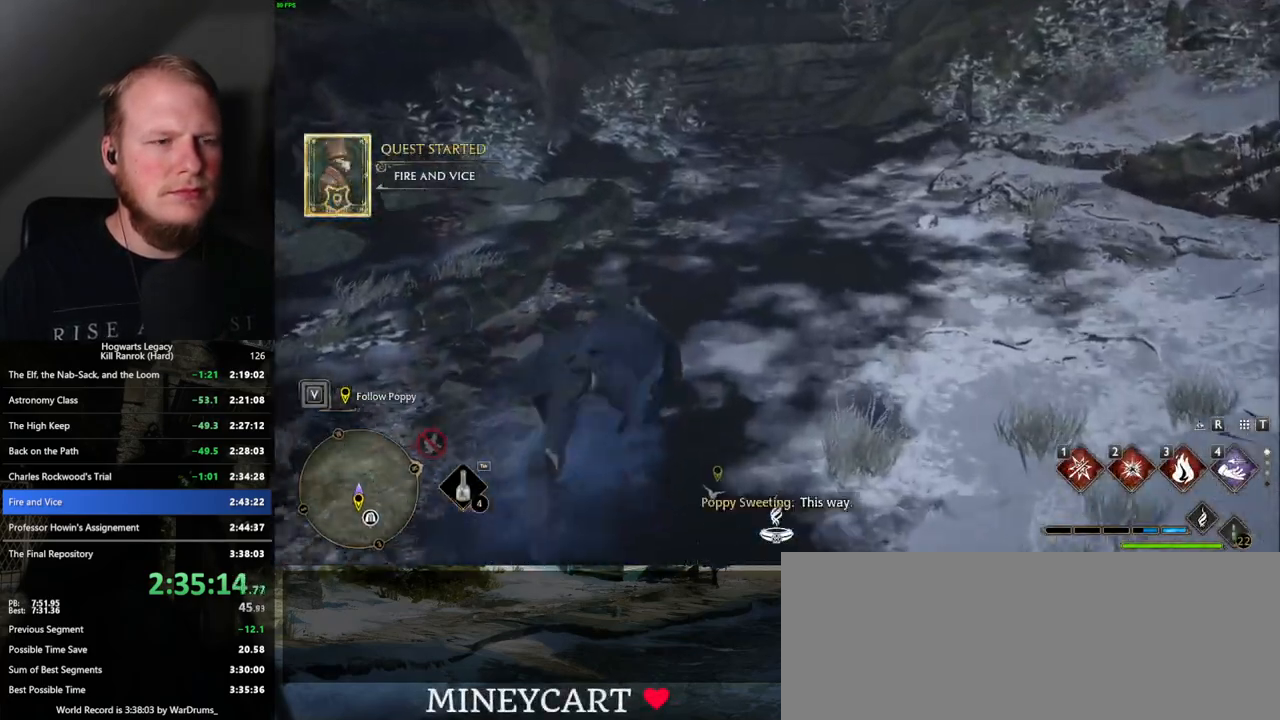
{"keys": ["w"], "mouse": [], "events": [[150, "space", "up"]]}
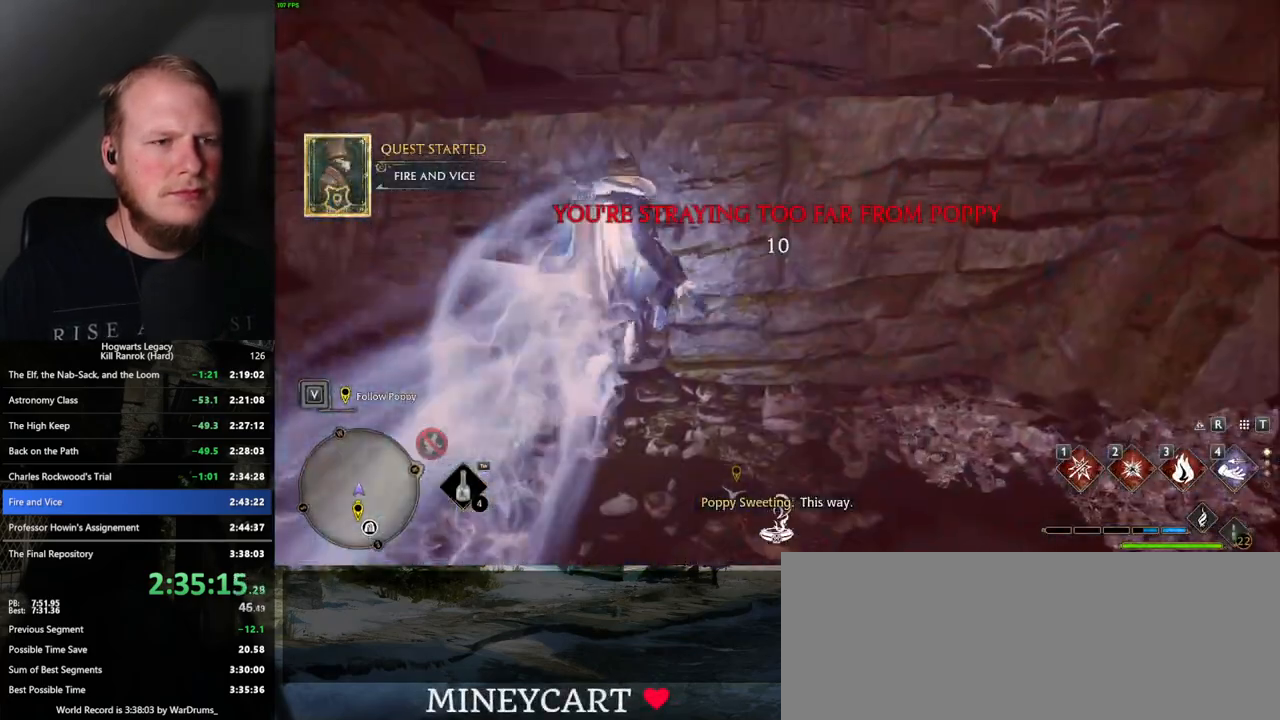
{"keys": ["d", "w"], "mouse": ["mb5"], "events": [[417, "d", "down"], [484, "mouse_mb5", "down"]]}
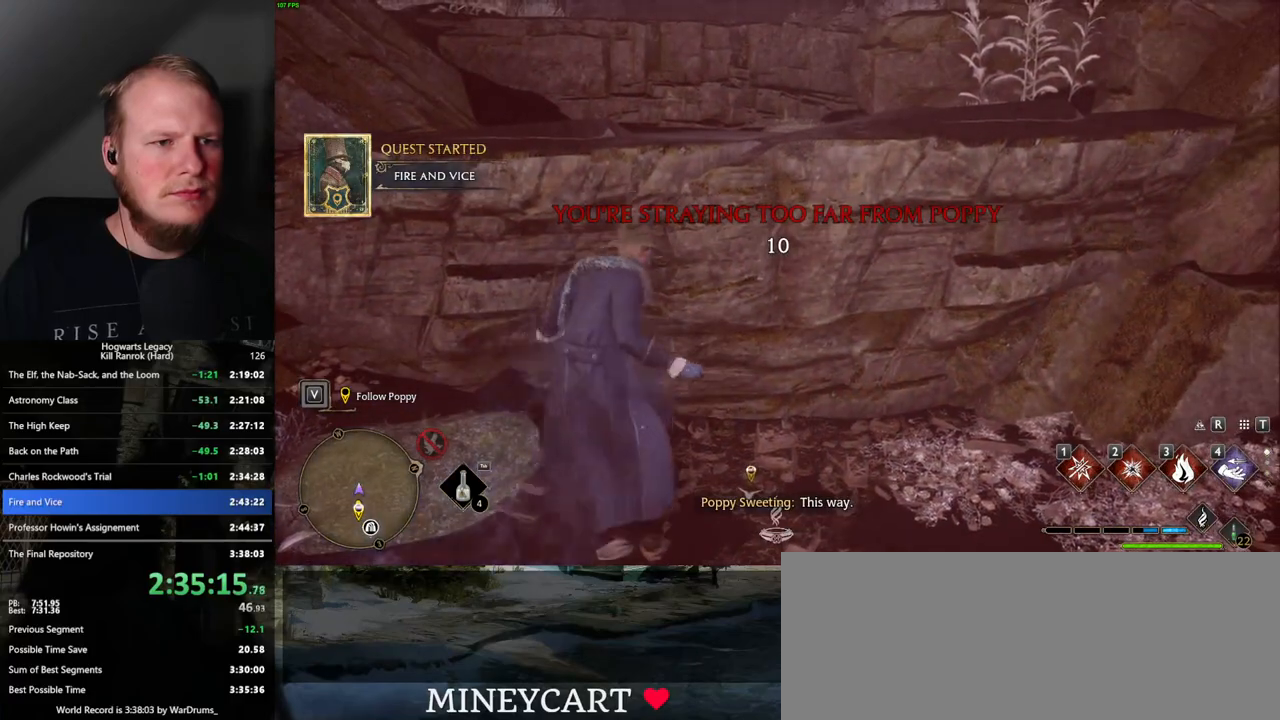
{"keys": ["w"], "mouse": [], "events": [[117, "d", "up"], [434, "mouse_mb5", "up"]]}
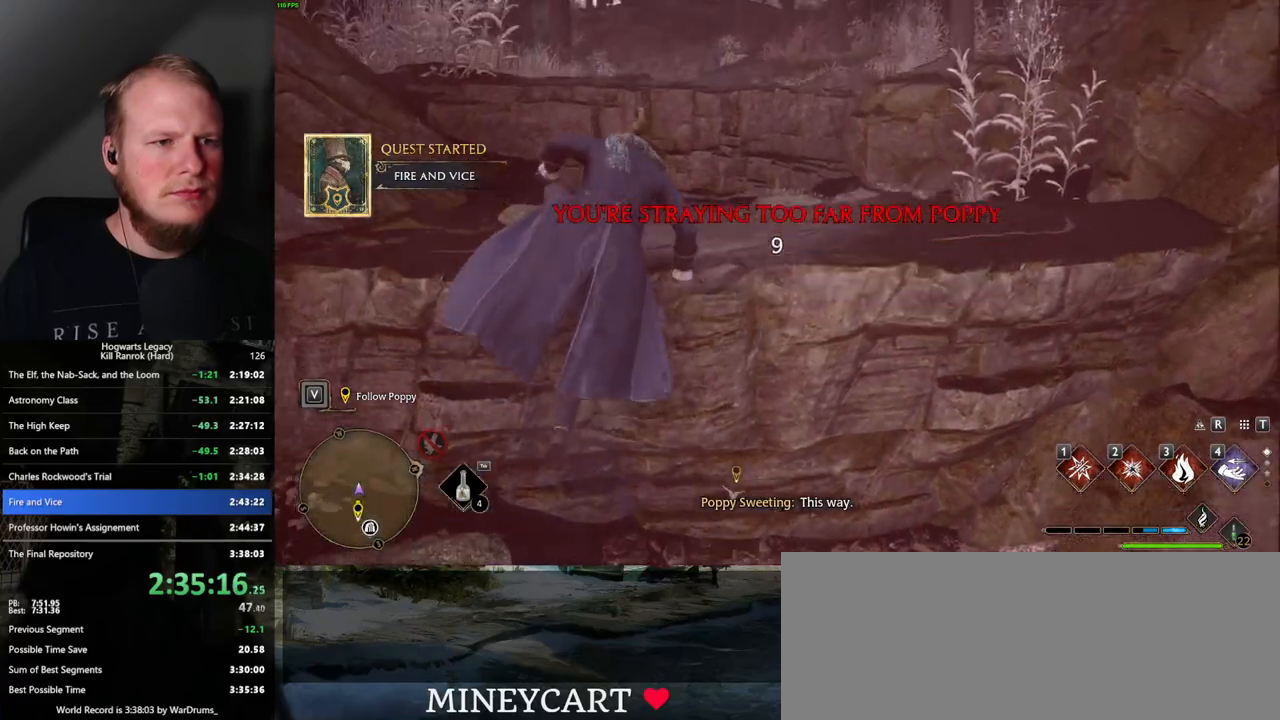
{"keys": [], "mouse": [], "events": [[234, "w", "up"]]}
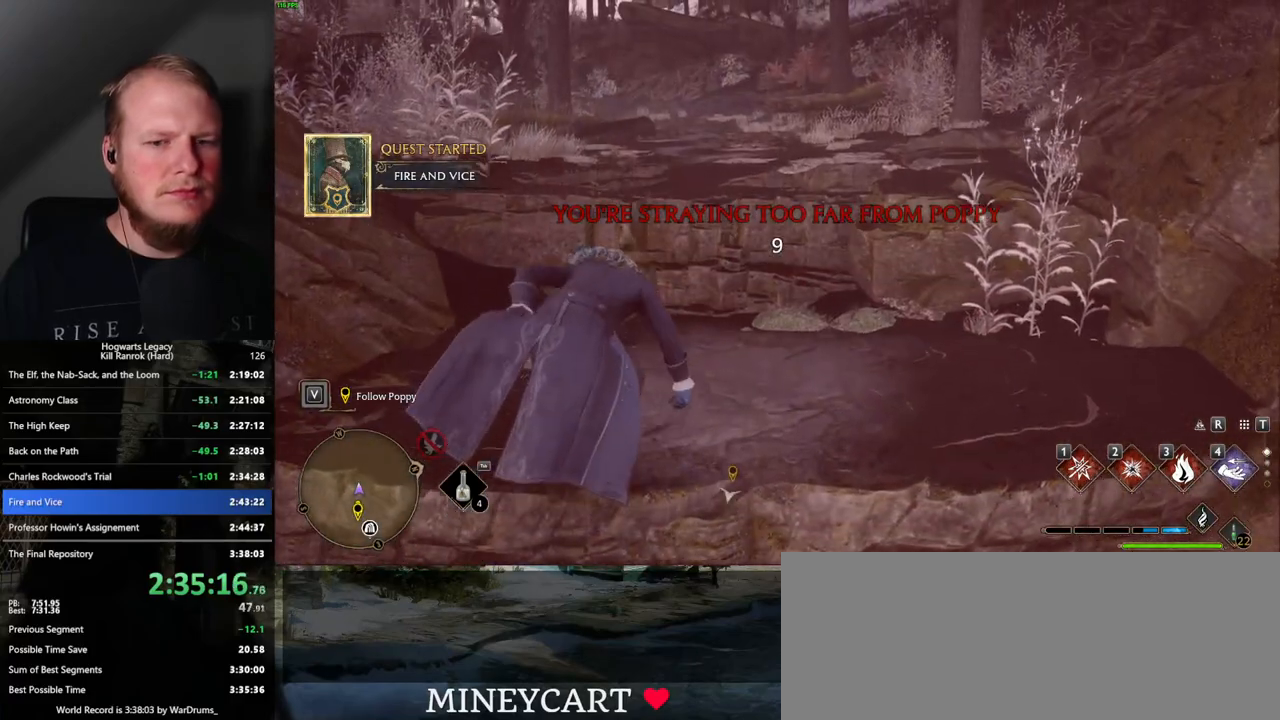
{"keys": [], "mouse": [], "events": []}
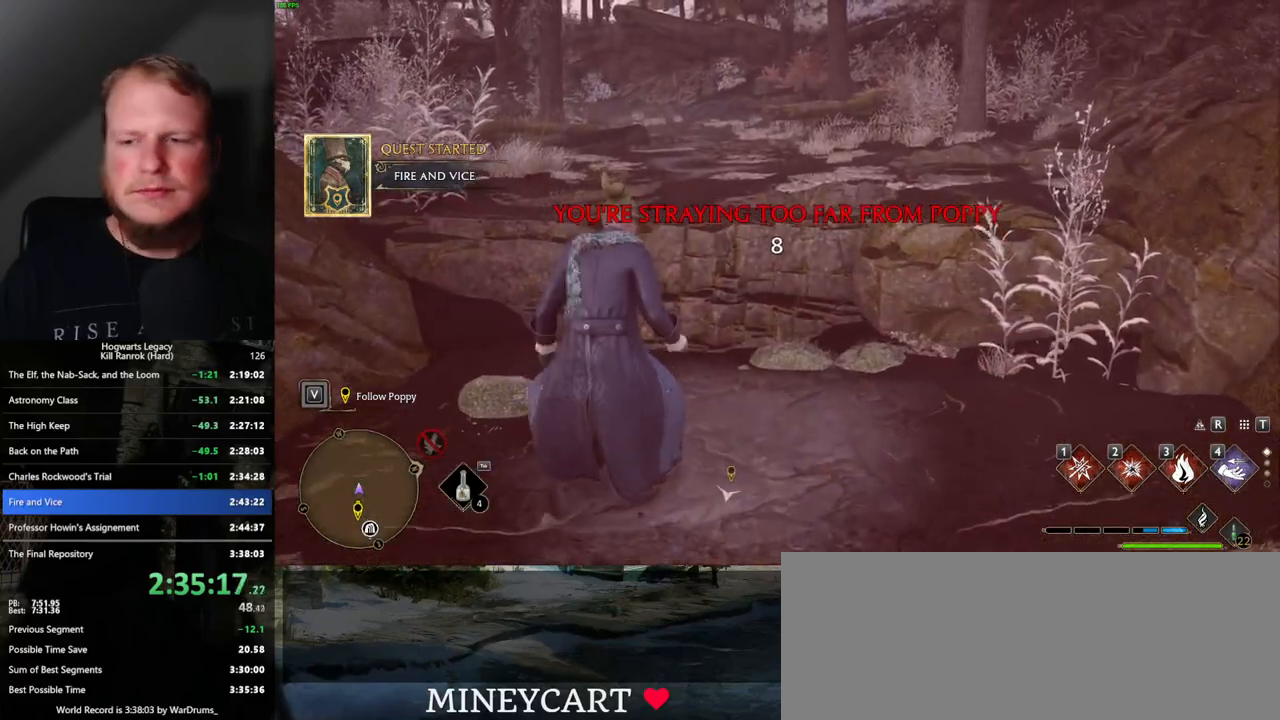
{"keys": [], "mouse": [], "events": []}
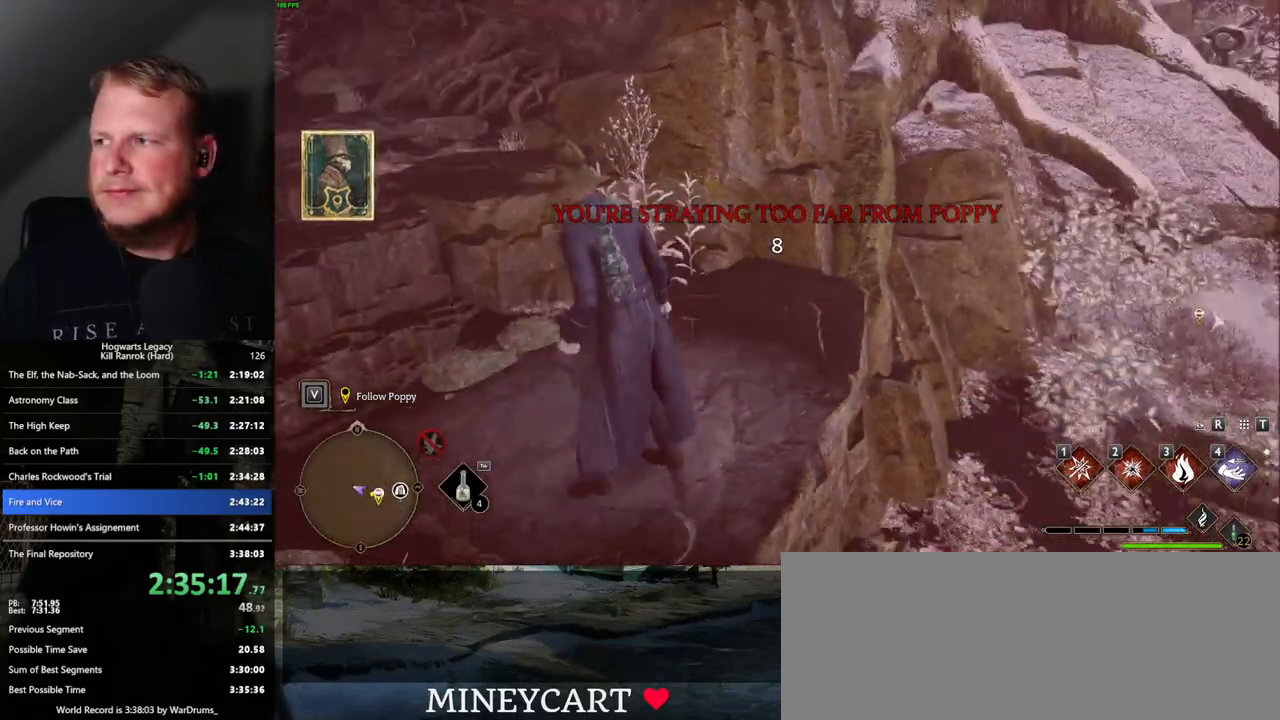
{"keys": [], "mouse": [], "events": []}
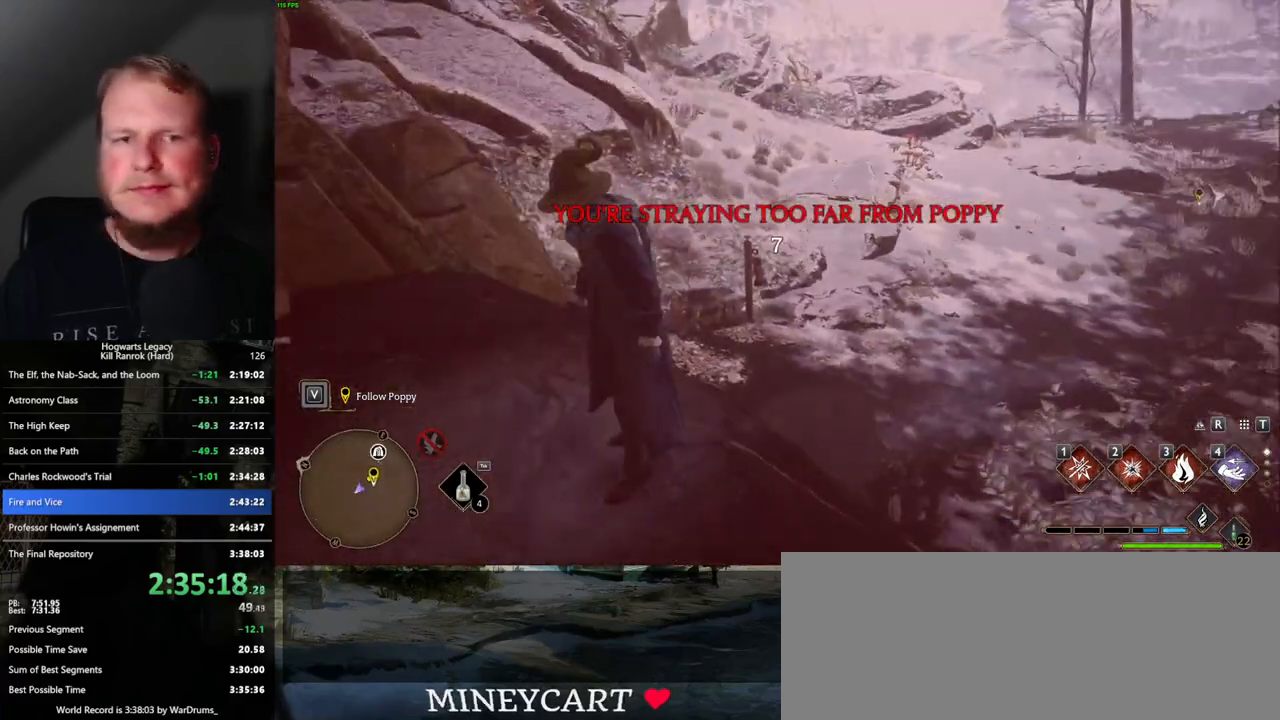
{"keys": [], "mouse": [], "events": []}
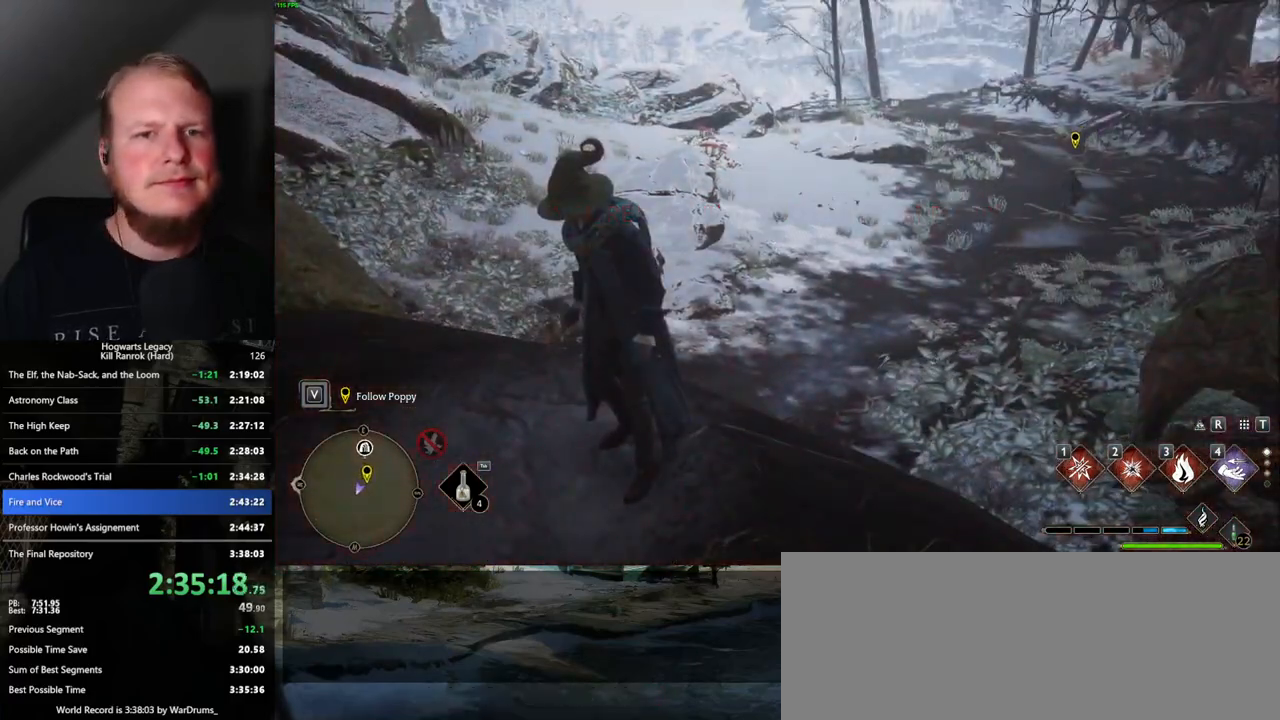
{"keys": [], "mouse": [], "events": []}
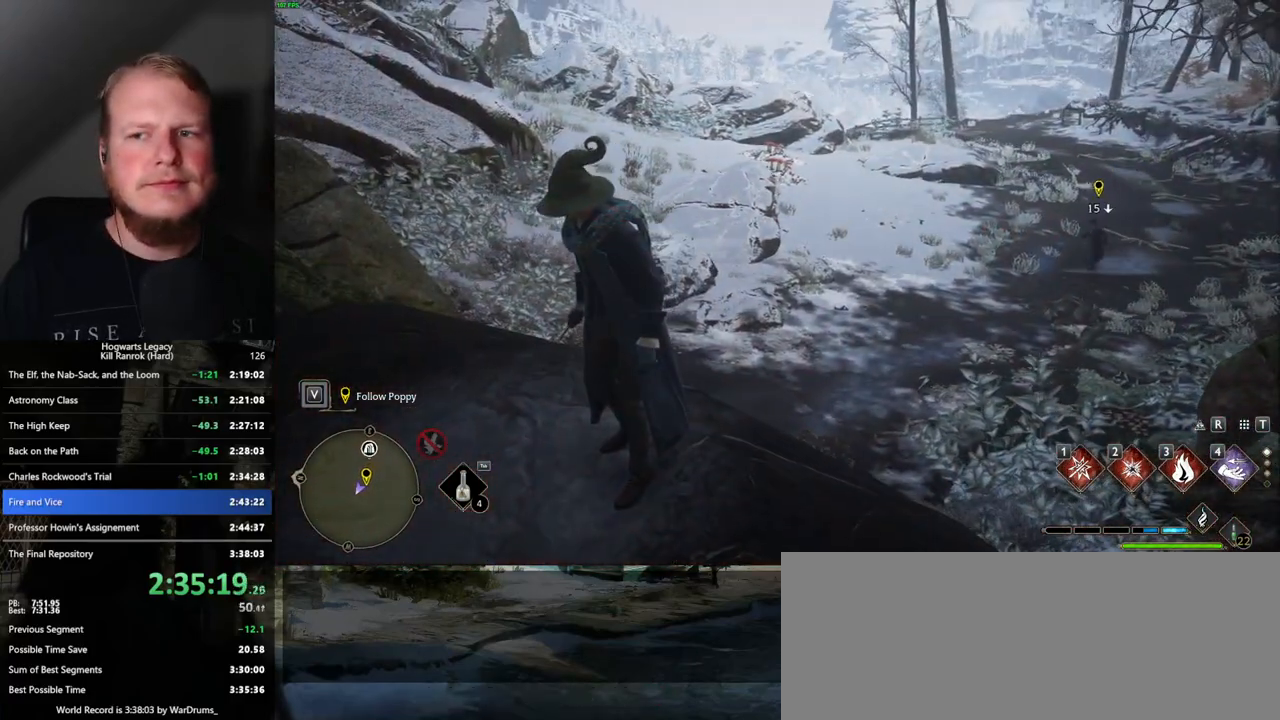
{"keys": [], "mouse": [], "events": []}
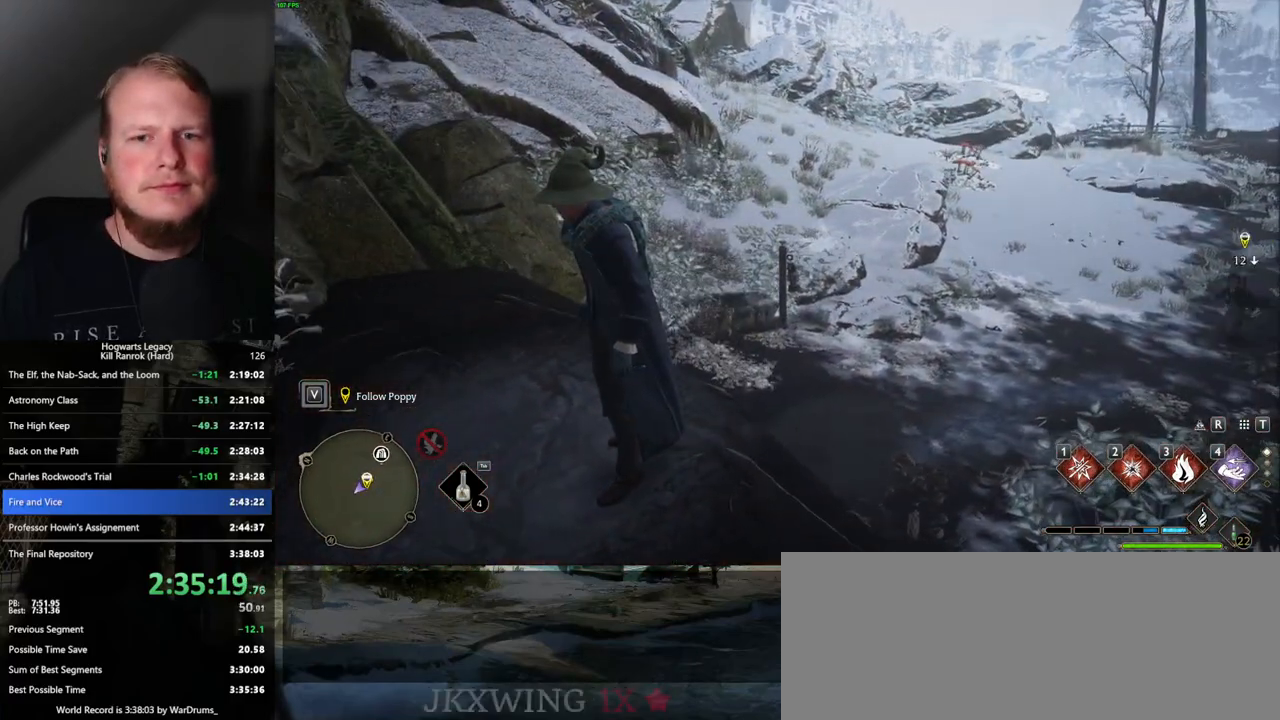
{"keys": [], "mouse": [], "events": []}
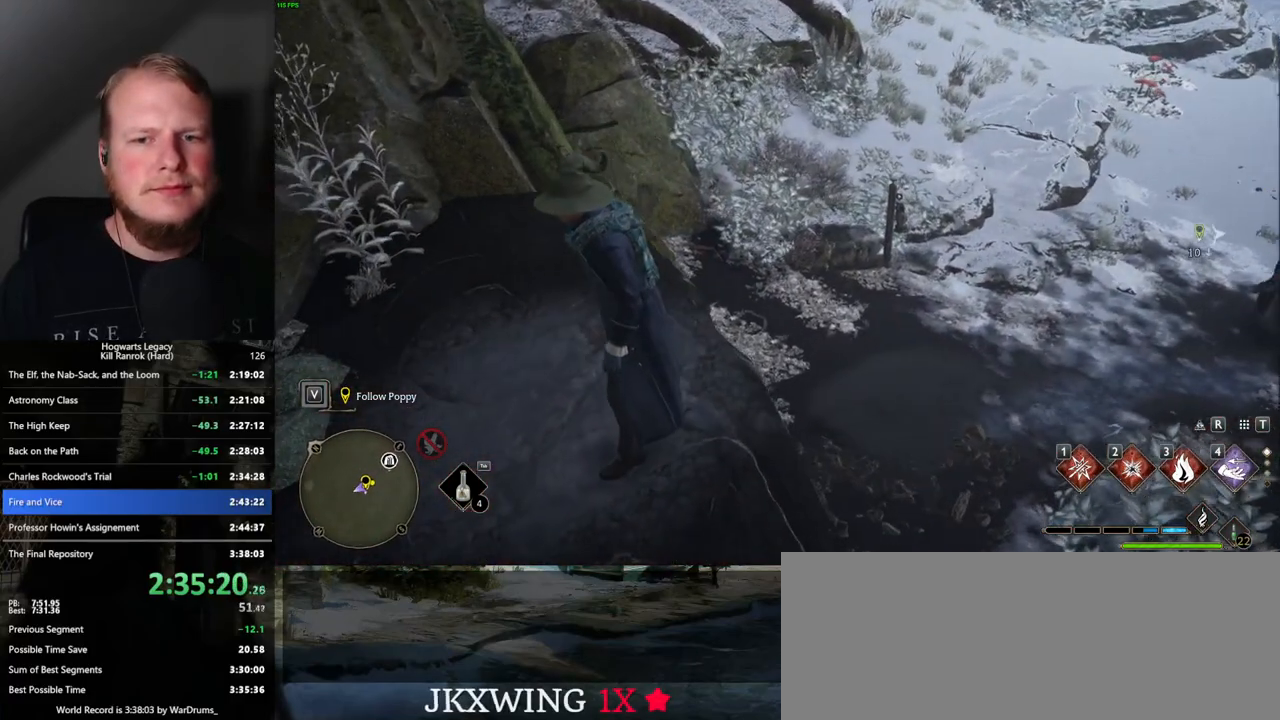
{"keys": [], "mouse": [], "events": []}
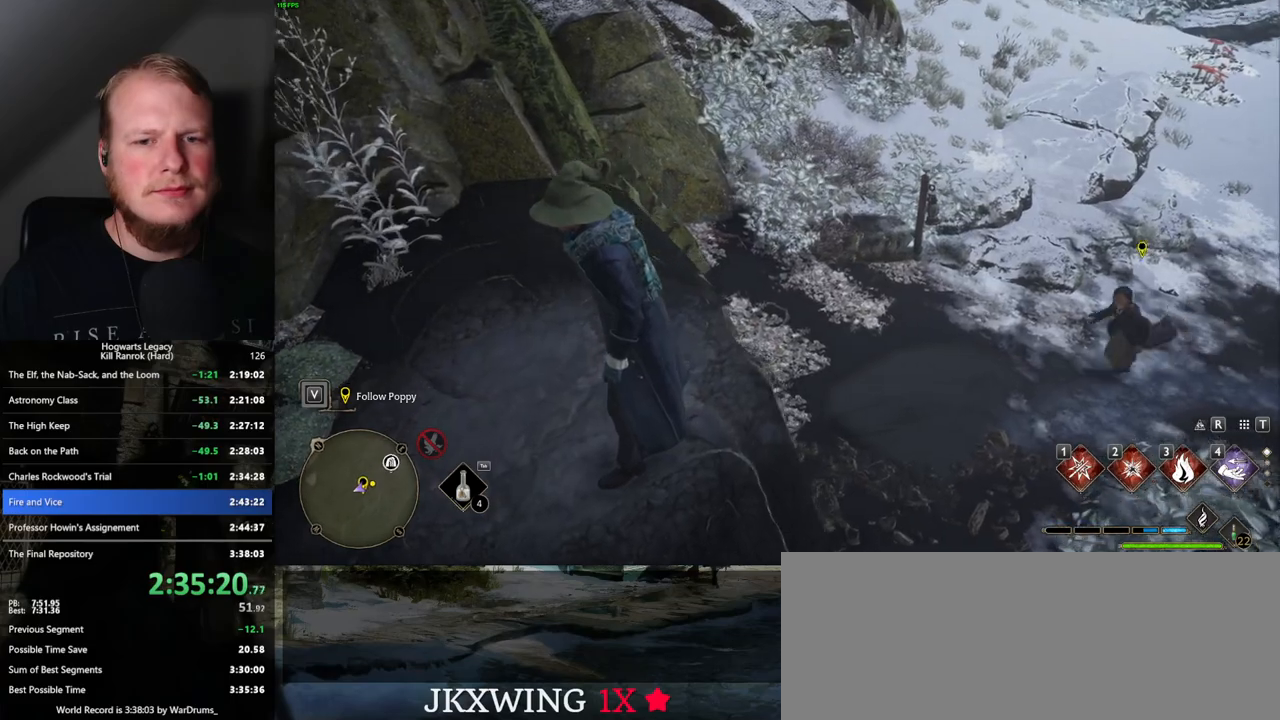
{"keys": [], "mouse": [], "events": [[100, "a", "down"], [367, "a", "up"]]}
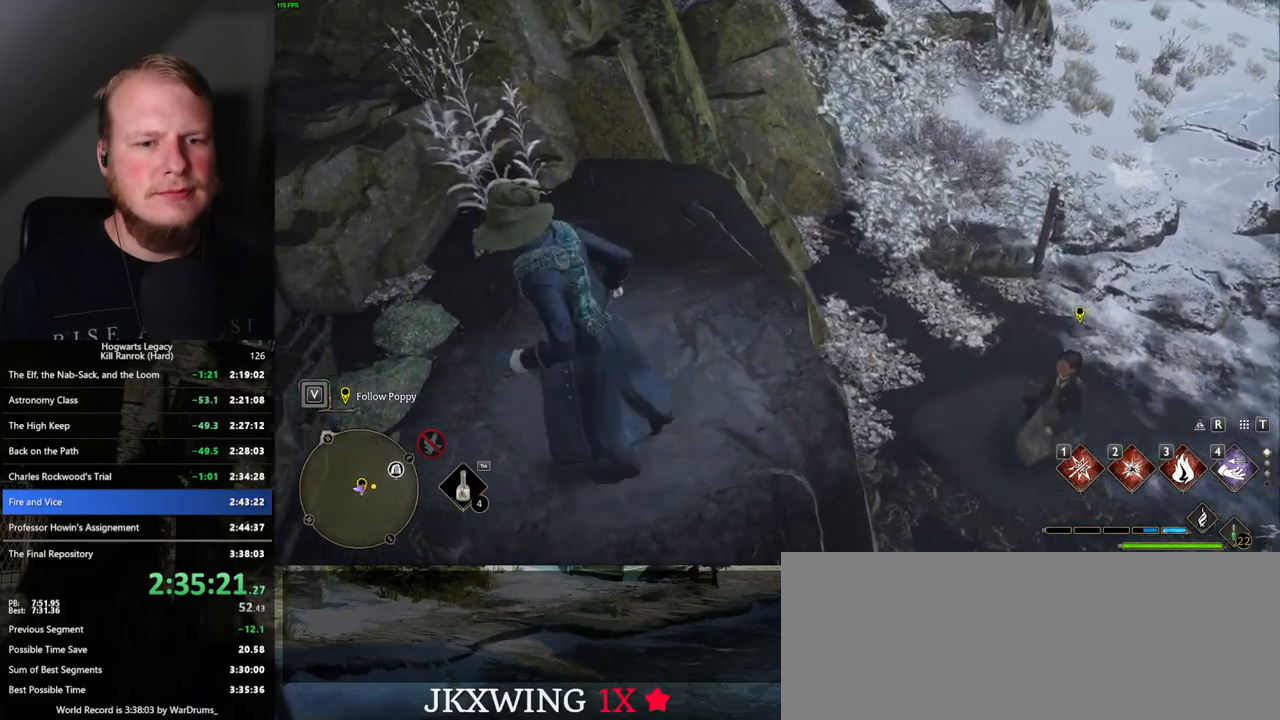
{"keys": ["a"], "mouse": [], "events": [[67, "a", "down"], [184, "a", "up"], [334, "a", "down"]]}
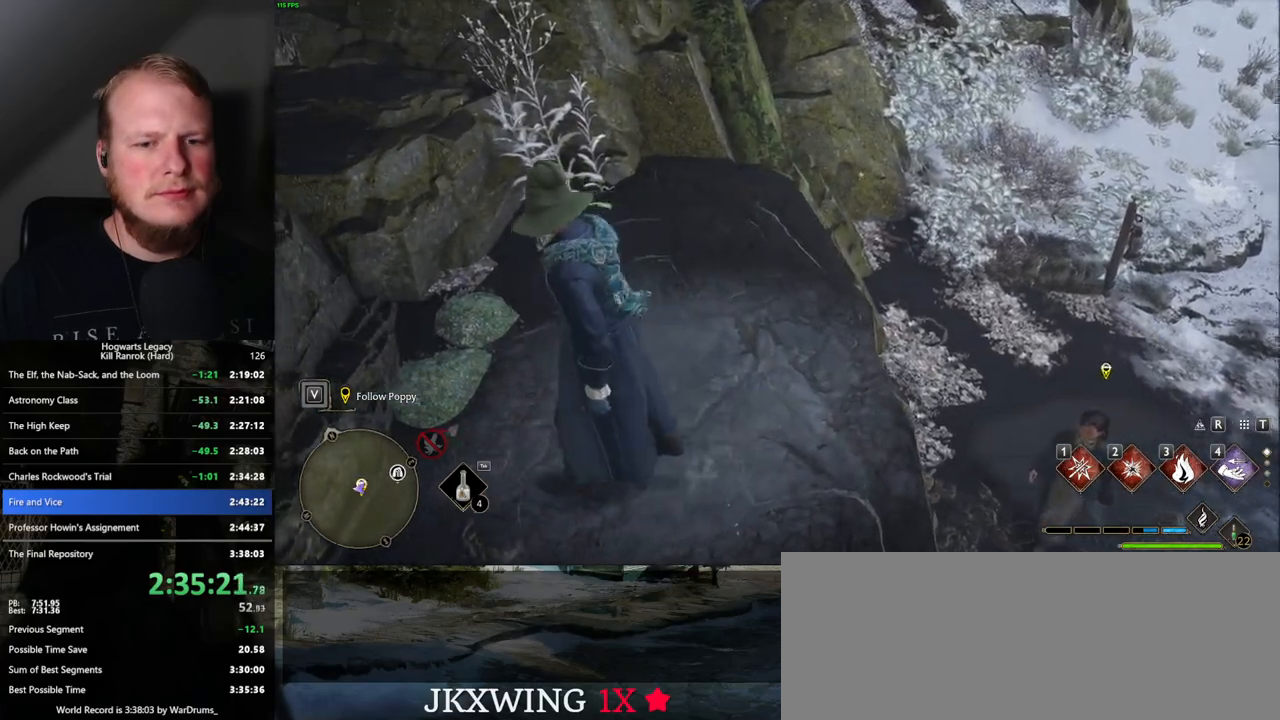
{"keys": ["a"], "mouse": ["mb5"], "events": [[384, "mouse_mb5", "down"]]}
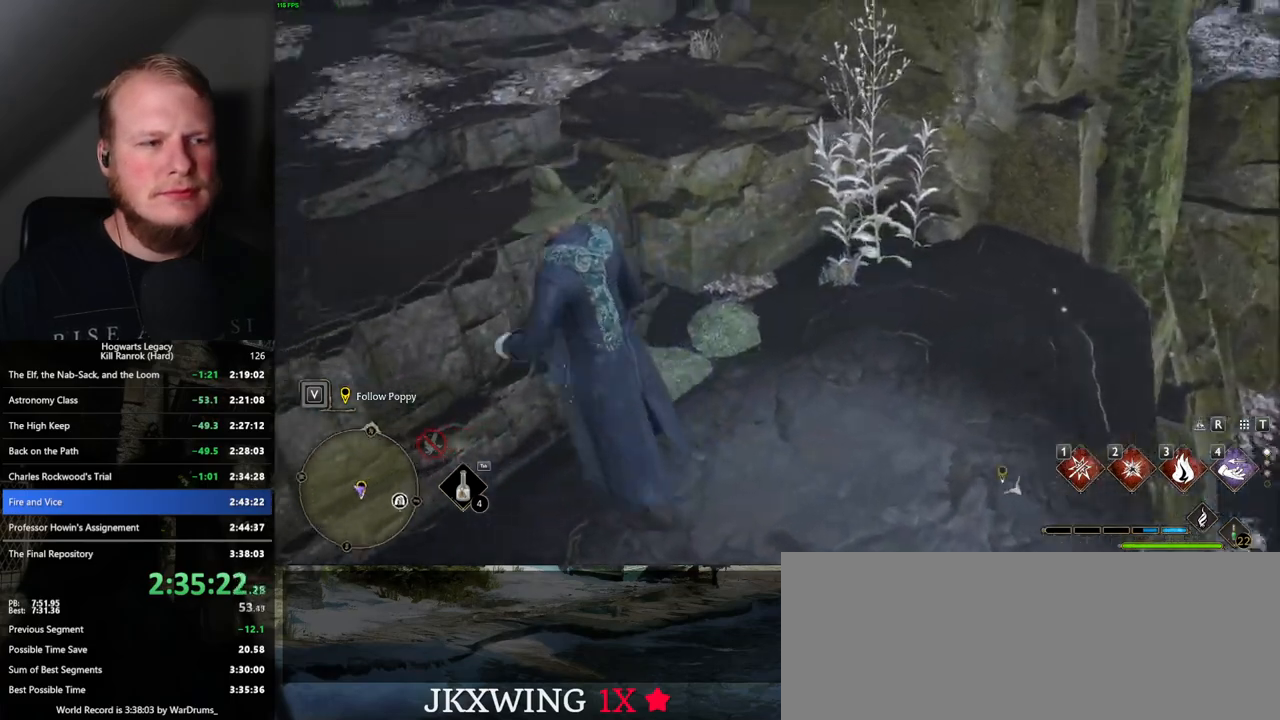
{"keys": ["w"], "mouse": [], "events": [[50, "mouse_mb5", "up"], [67, "w", "down"], [384, "a", "up"]]}
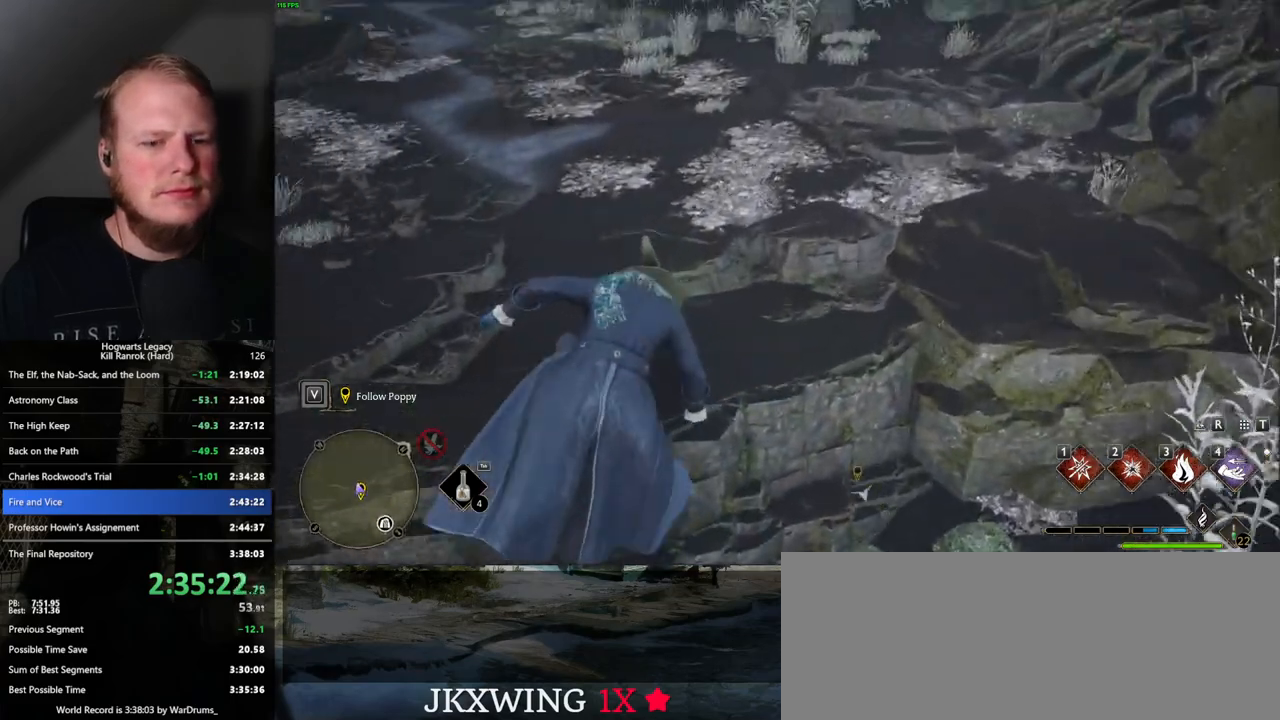
{"keys": ["w"], "mouse": [], "events": []}
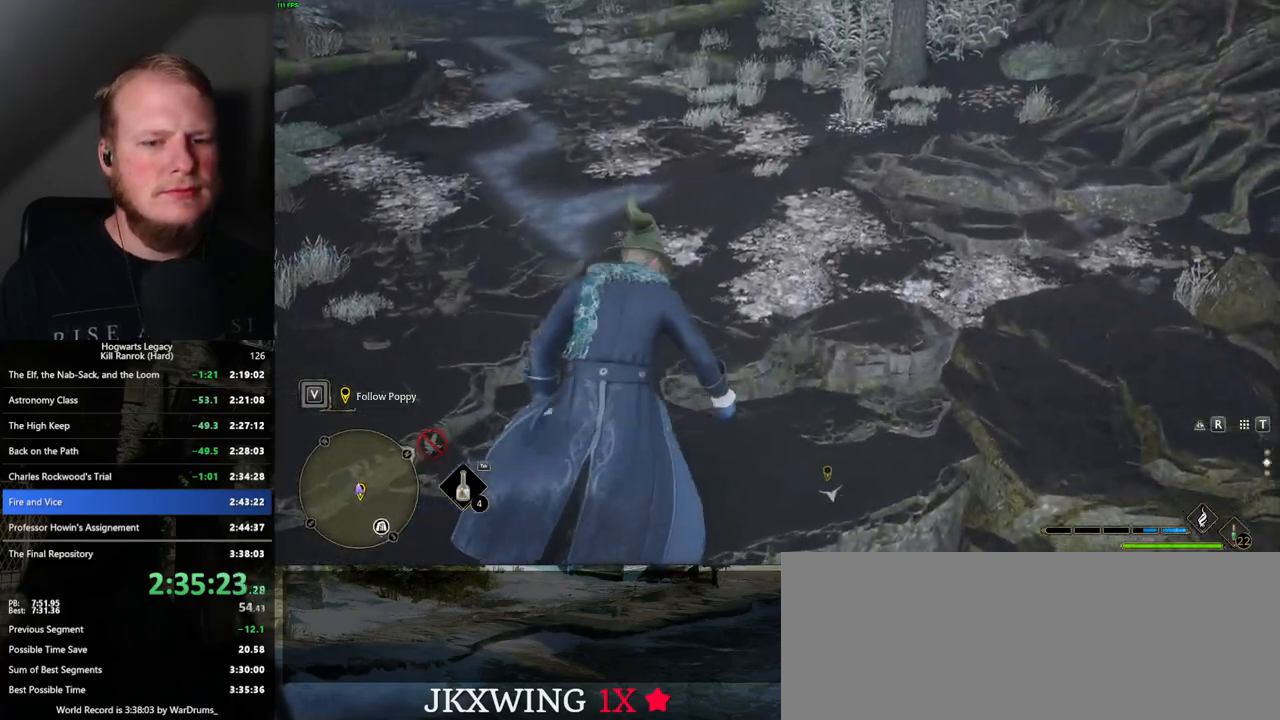
{"keys": ["w"], "mouse": [], "events": []}
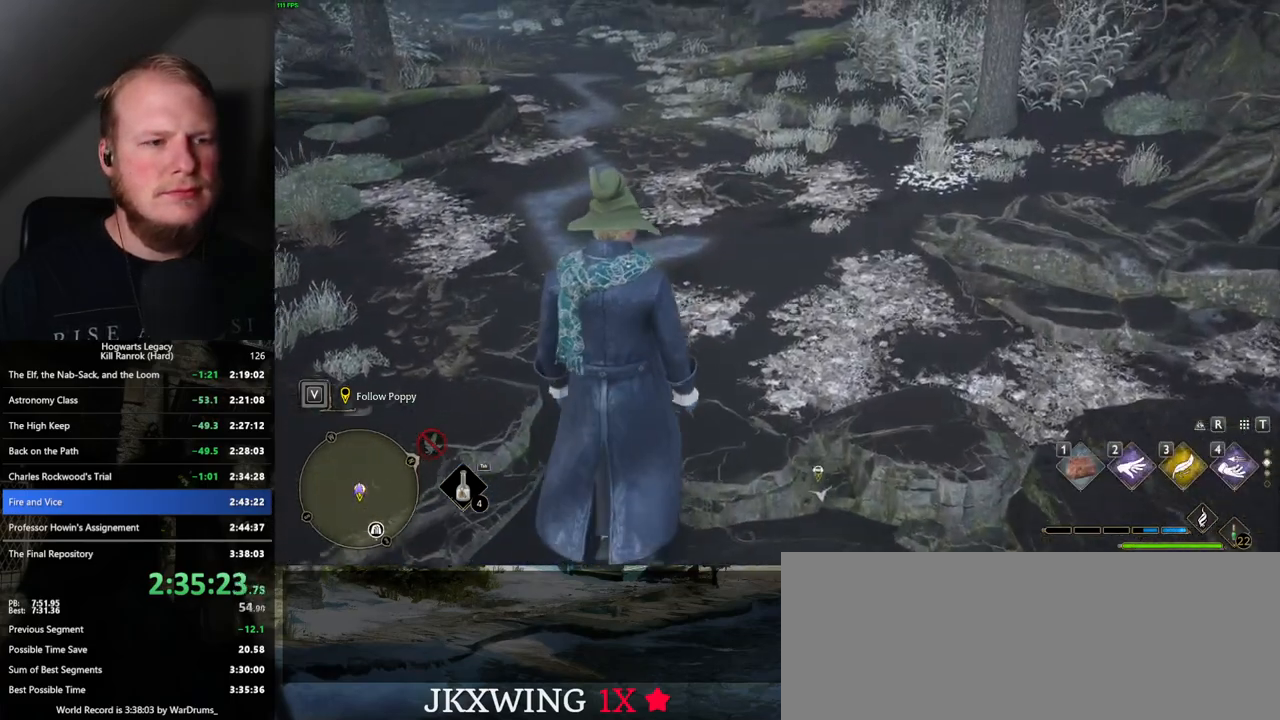
{"keys": ["w"], "mouse": [], "events": [[484, "mouse_wheel", "down"], [500, "mouse_wheel", "up"]]}
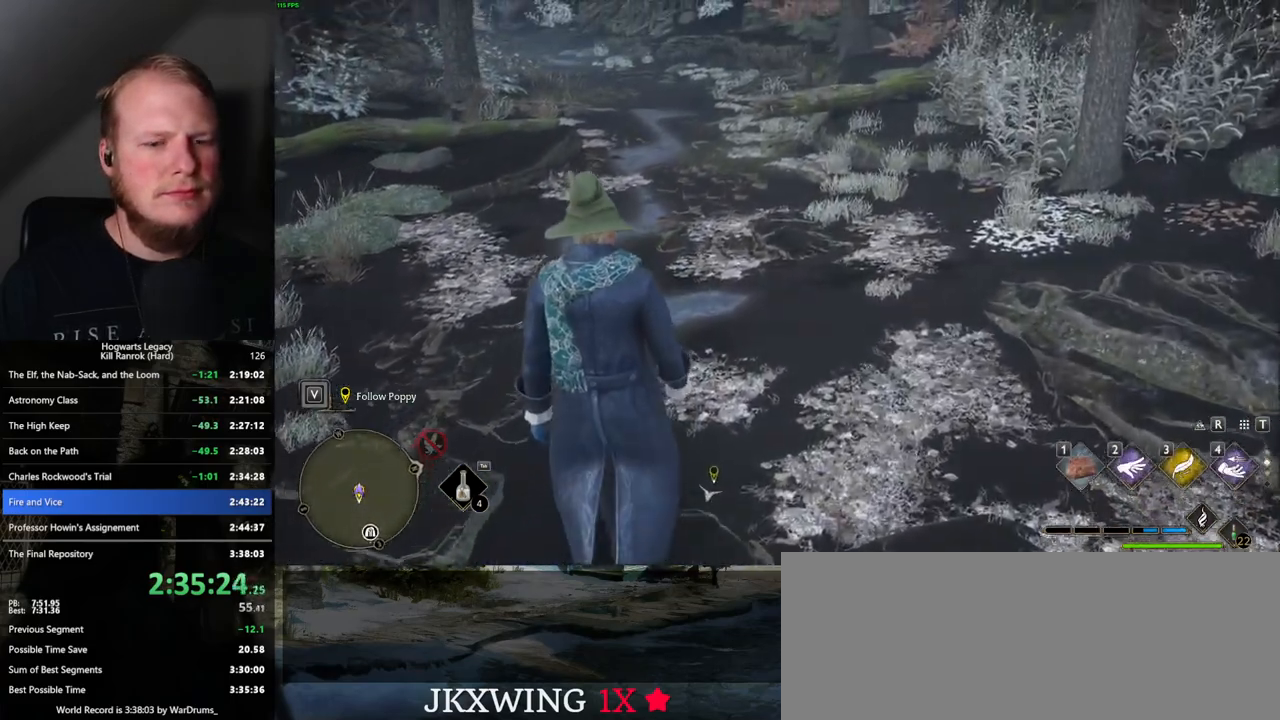
{"keys": ["w"], "mouse": [], "events": []}
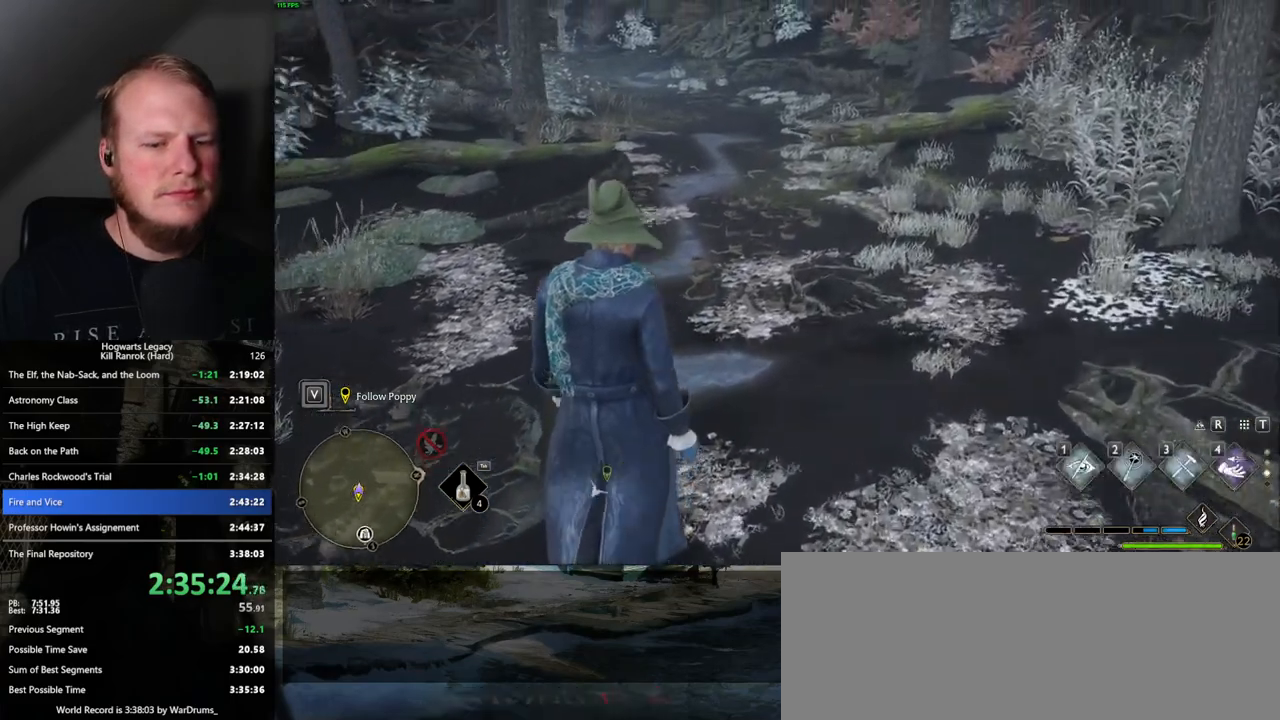
{"keys": ["w"], "mouse": [], "events": []}
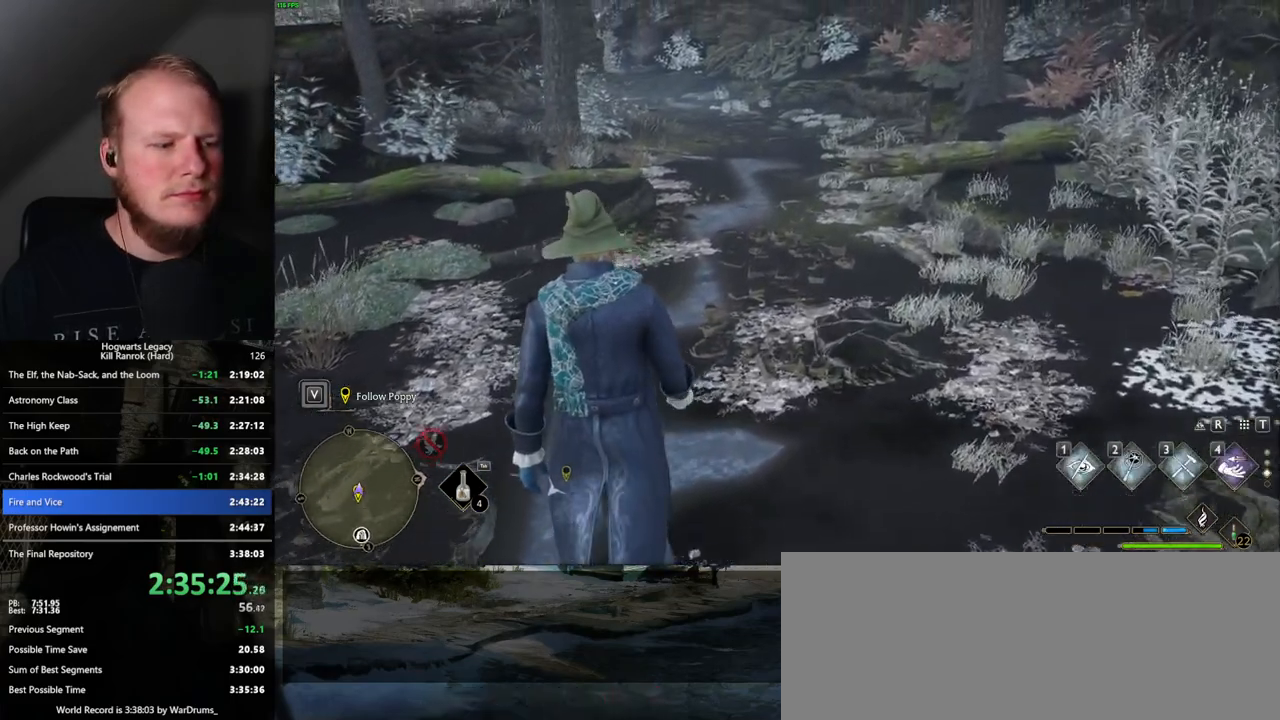
{"keys": ["w"], "mouse": [], "events": []}
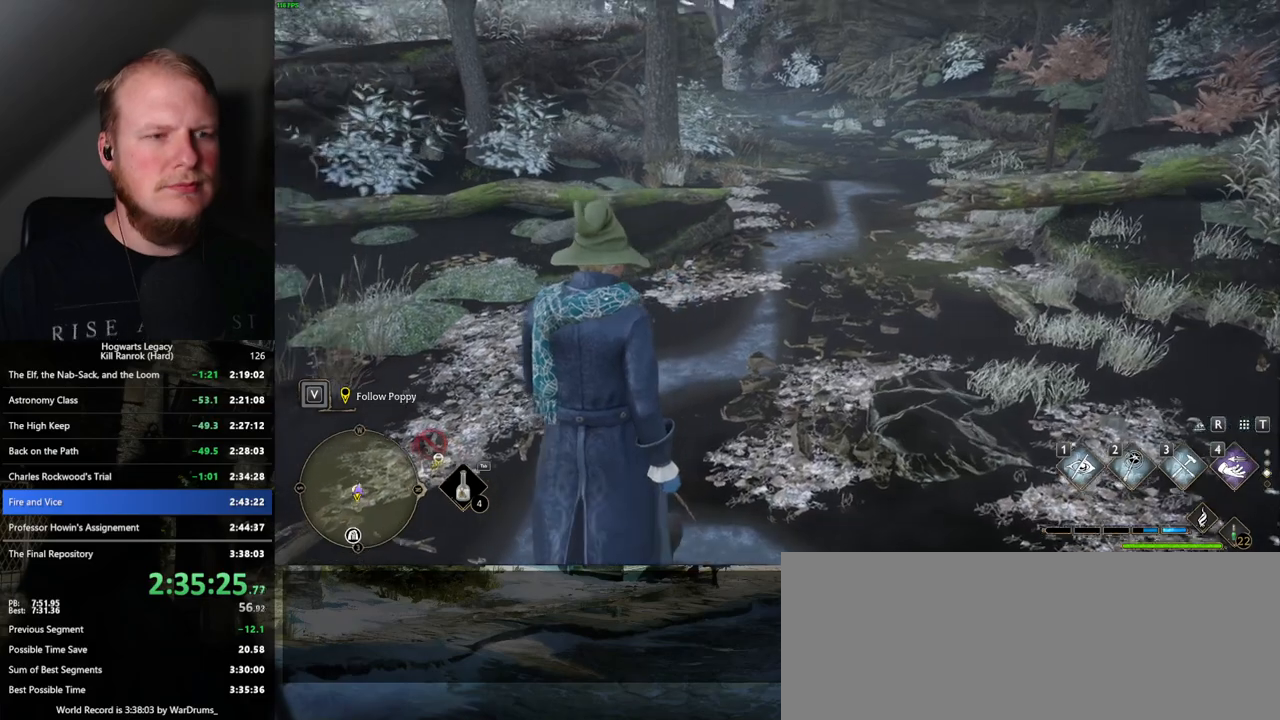
{"keys": ["w"], "mouse": [], "events": []}
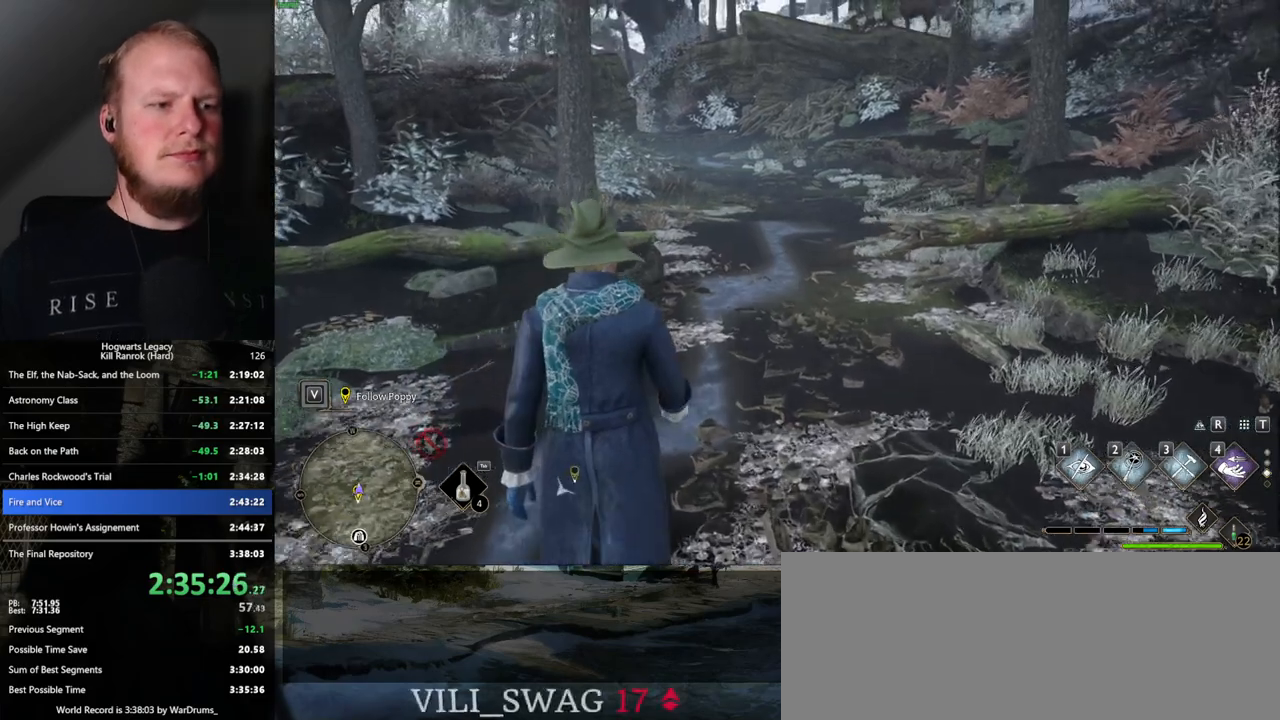
{"keys": ["w"], "mouse": [], "events": []}
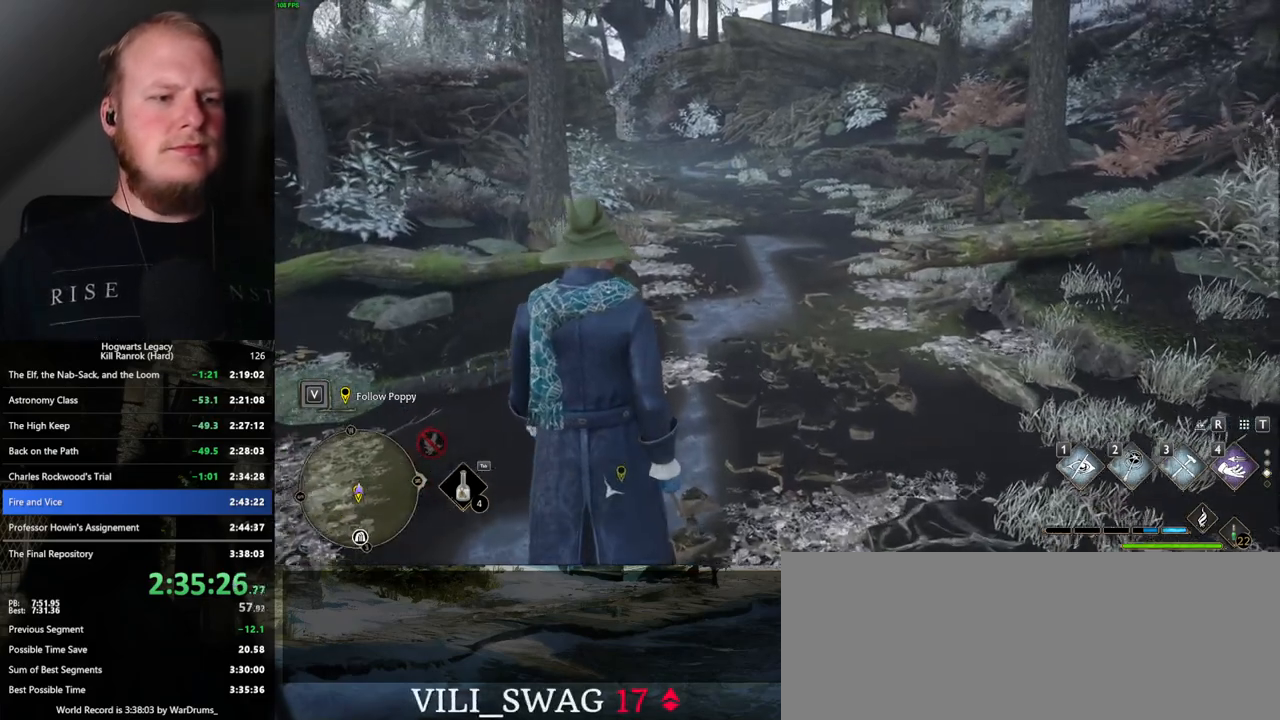
{"keys": ["w"], "mouse": [], "events": []}